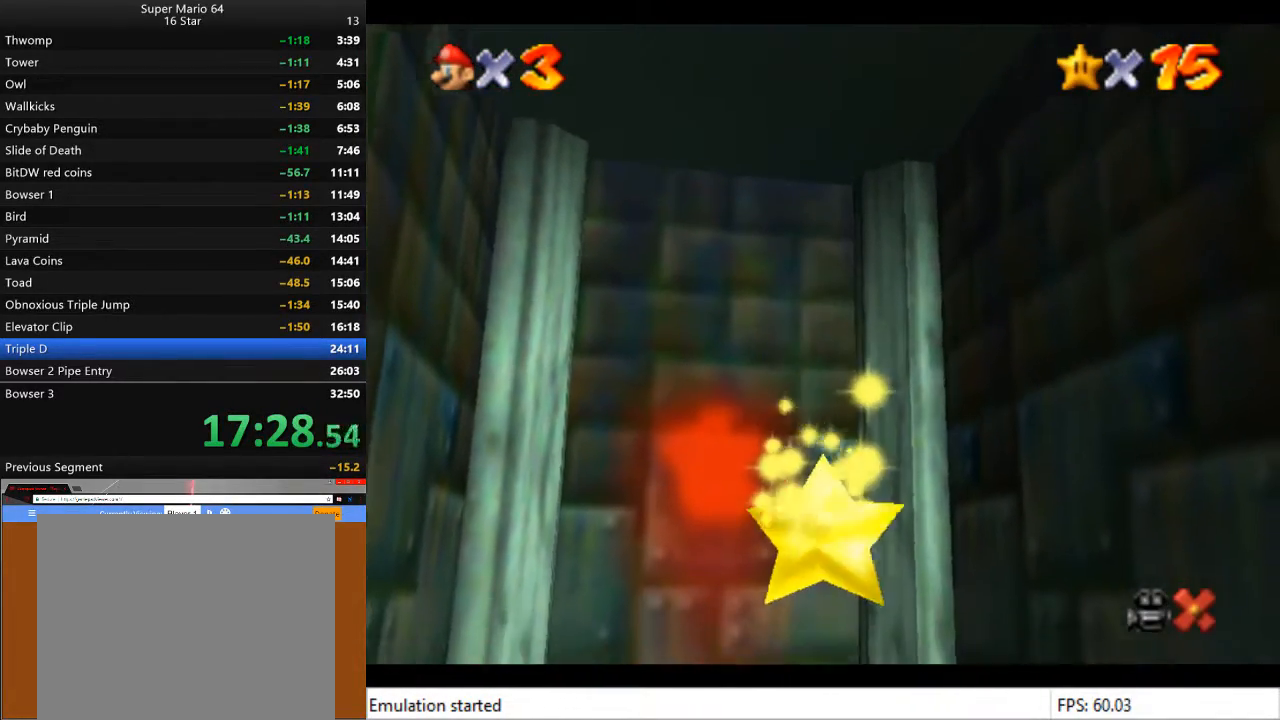
Gameplay with a controller (PlayStation layout); each line is a JSON object with the inputs held at the frame after it. "events" lists button and stick changes between this image and that frame as [ms after this image, input, new state], when the widget could be followed in between.
{"buttons": [], "left_stick": "center", "right_stick": "center", "events": []}
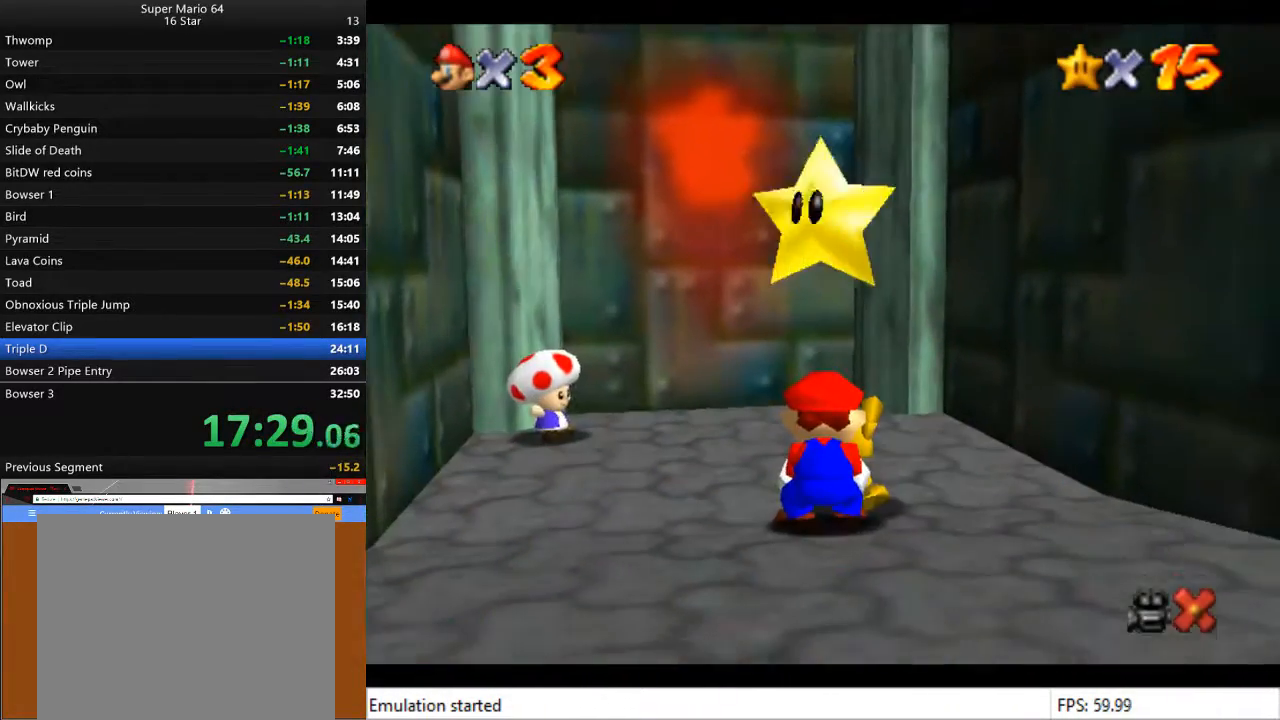
{"buttons": ["SQUARE"], "left_stick": "center", "right_stick": "center", "events": [[433, "SQUARE", "down"]]}
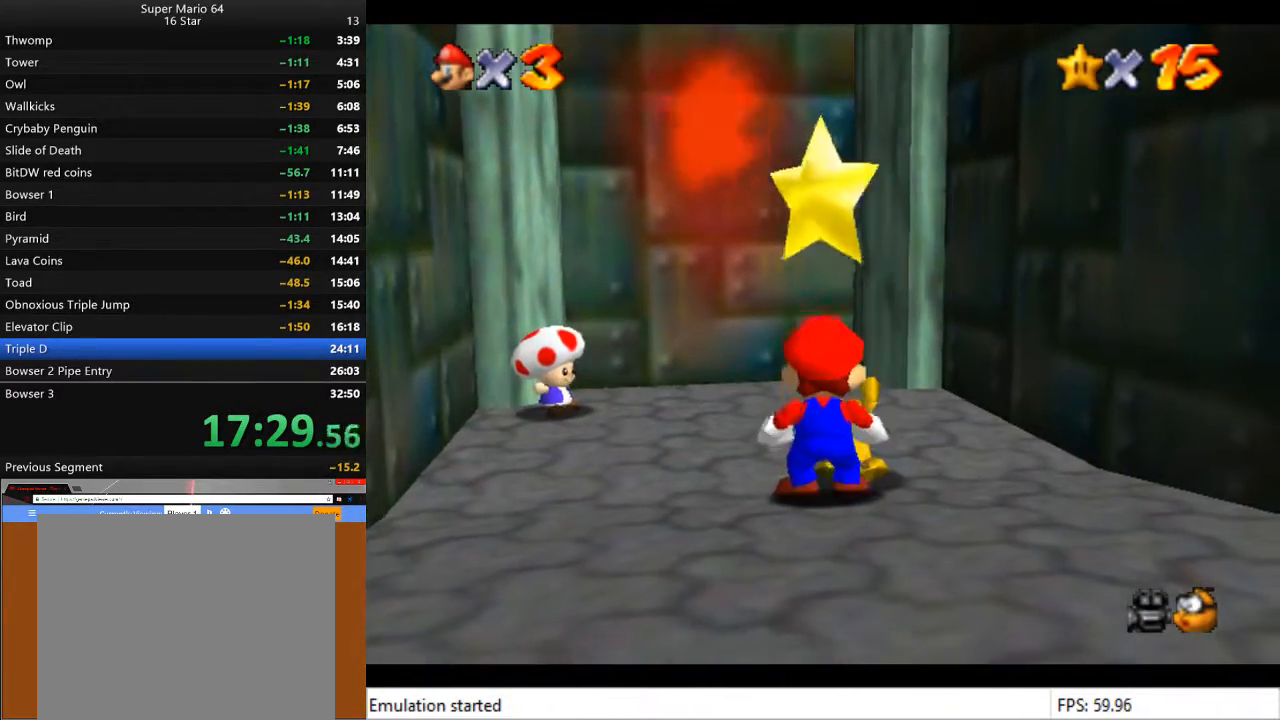
{"buttons": [], "left_stick": "right", "right_stick": "center", "events": [[100, "SQUARE", "up"], [233, "SQUARE", "down"], [333, "SQUARE", "up"], [500, "left_stick", "right"]]}
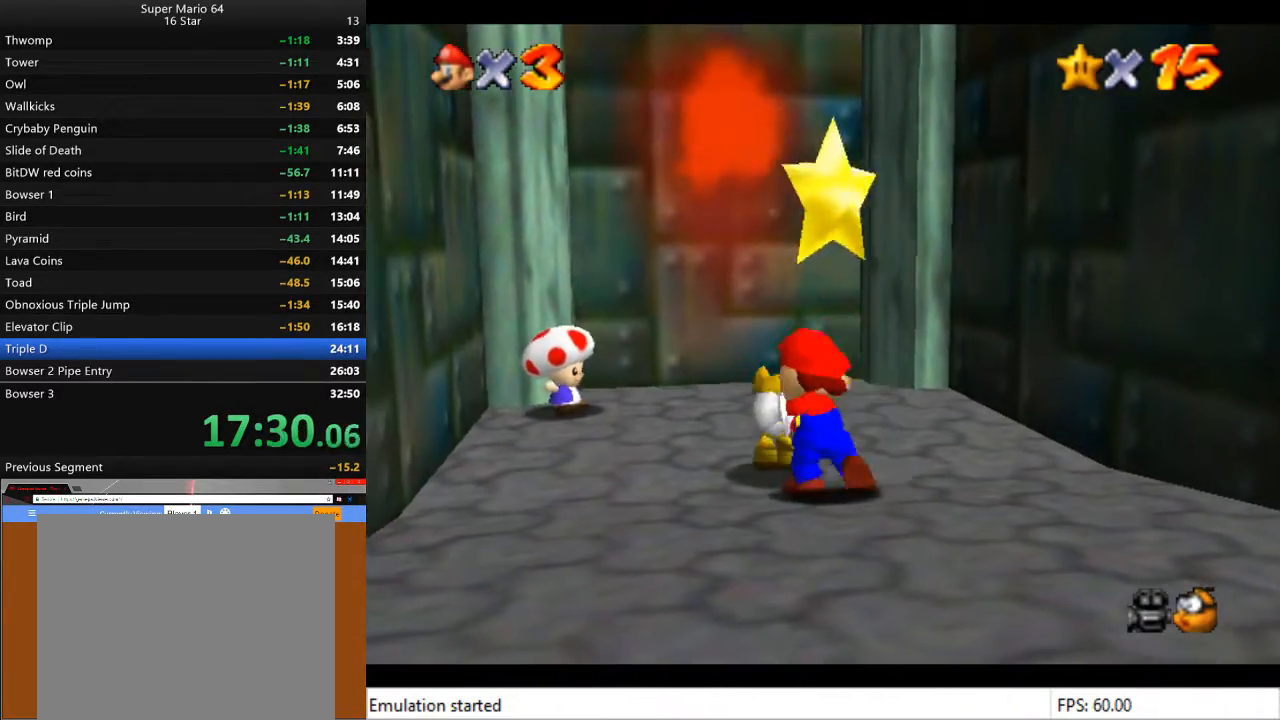
{"buttons": [], "left_stick": "down-right", "right_stick": "center", "events": [[67, "left_stick", "down-right"]]}
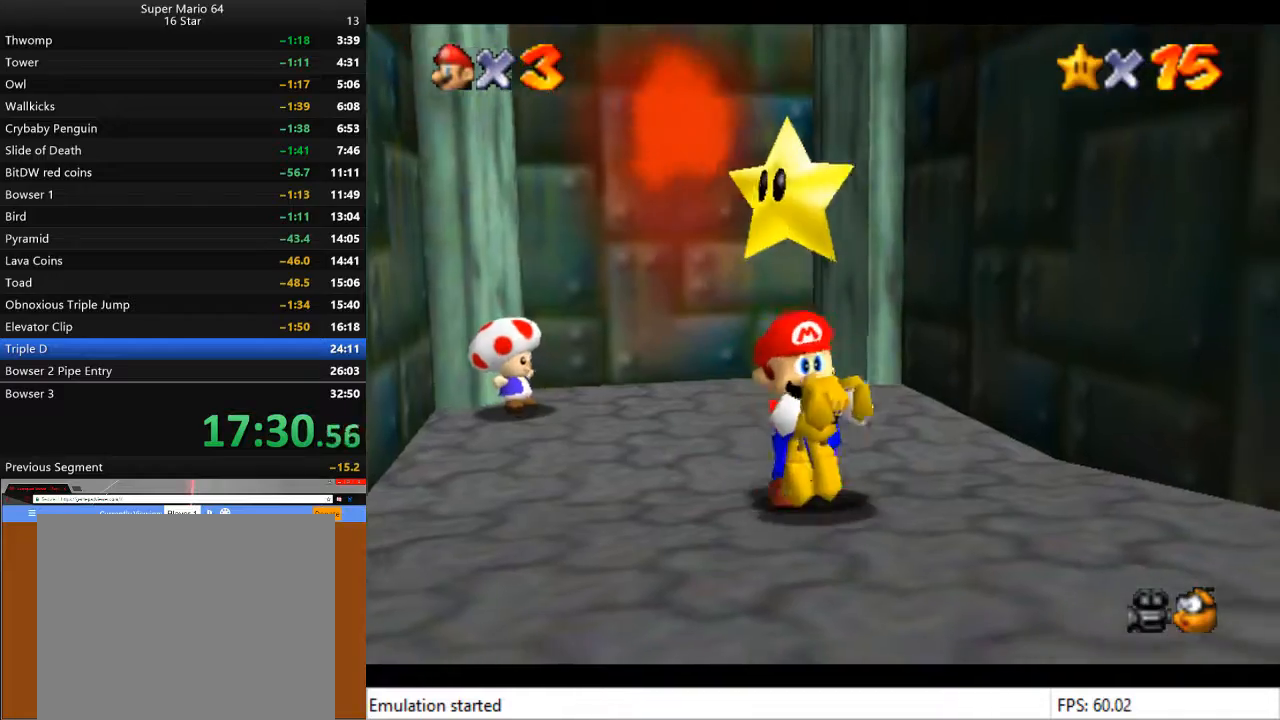
{"buttons": [], "left_stick": "down-right", "right_stick": "center", "events": []}
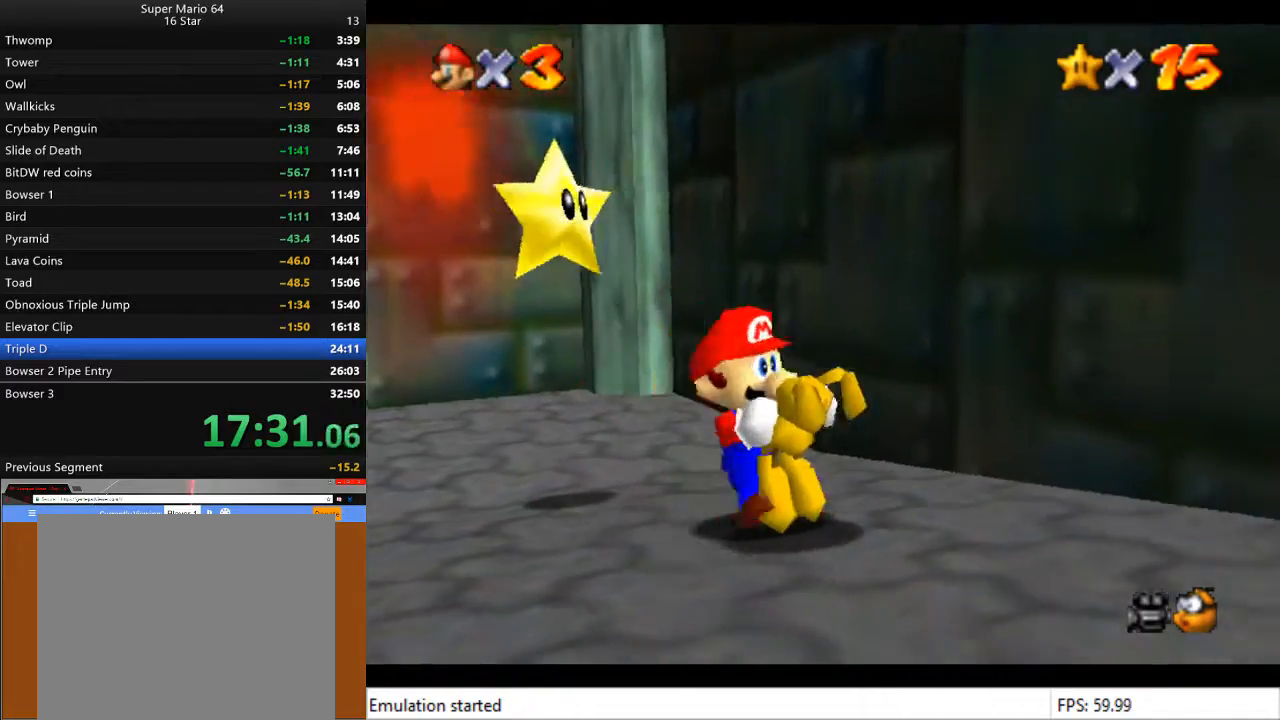
{"buttons": [], "left_stick": "right", "right_stick": "center", "events": [[33, "CROSS", "down"], [100, "CROSS", "up"], [500, "left_stick", "right"]]}
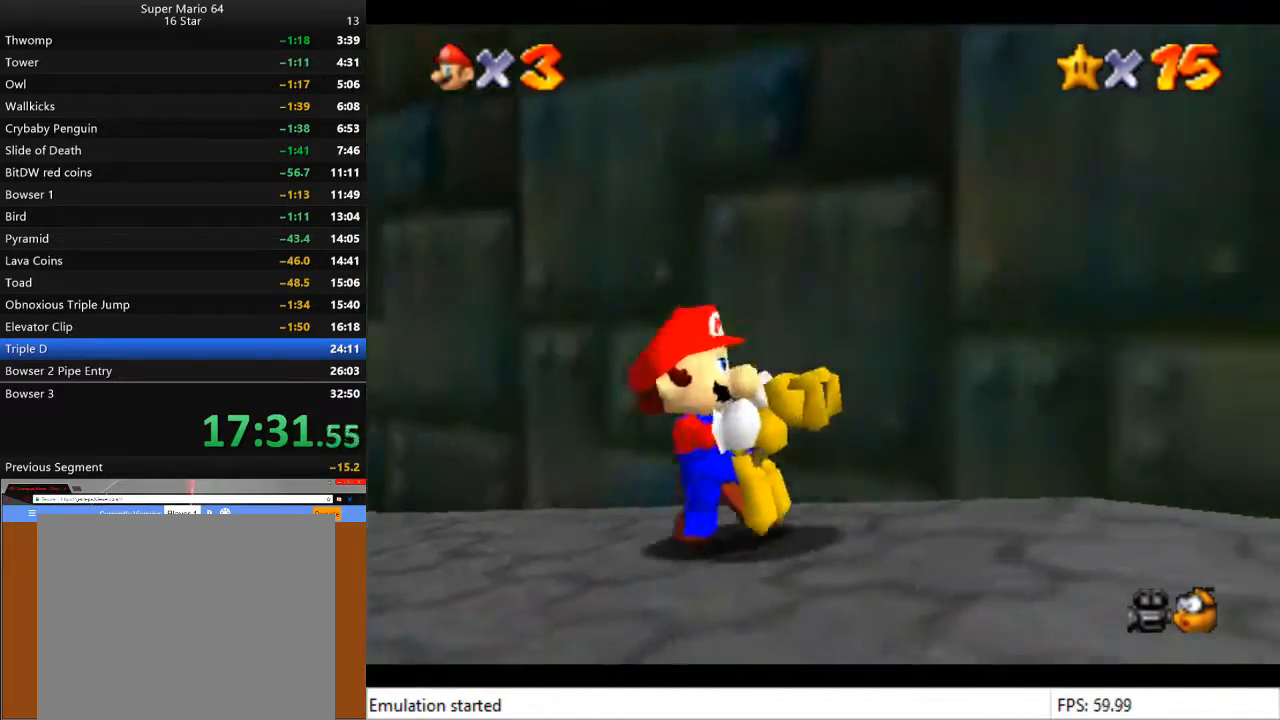
{"buttons": [], "left_stick": "up-right", "right_stick": "center", "events": [[67, "CROSS", "down"], [167, "CROSS", "up"], [500, "left_stick", "up-right"]]}
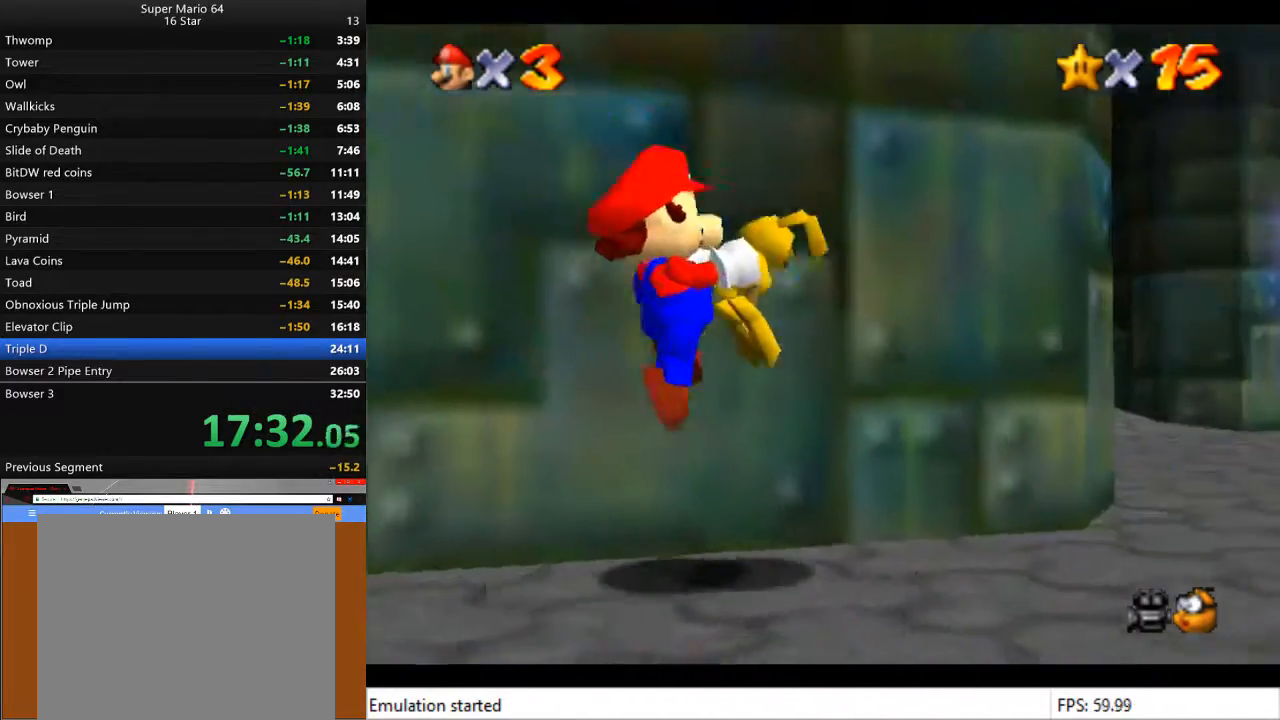
{"buttons": [], "left_stick": "up-right", "right_stick": "center", "events": []}
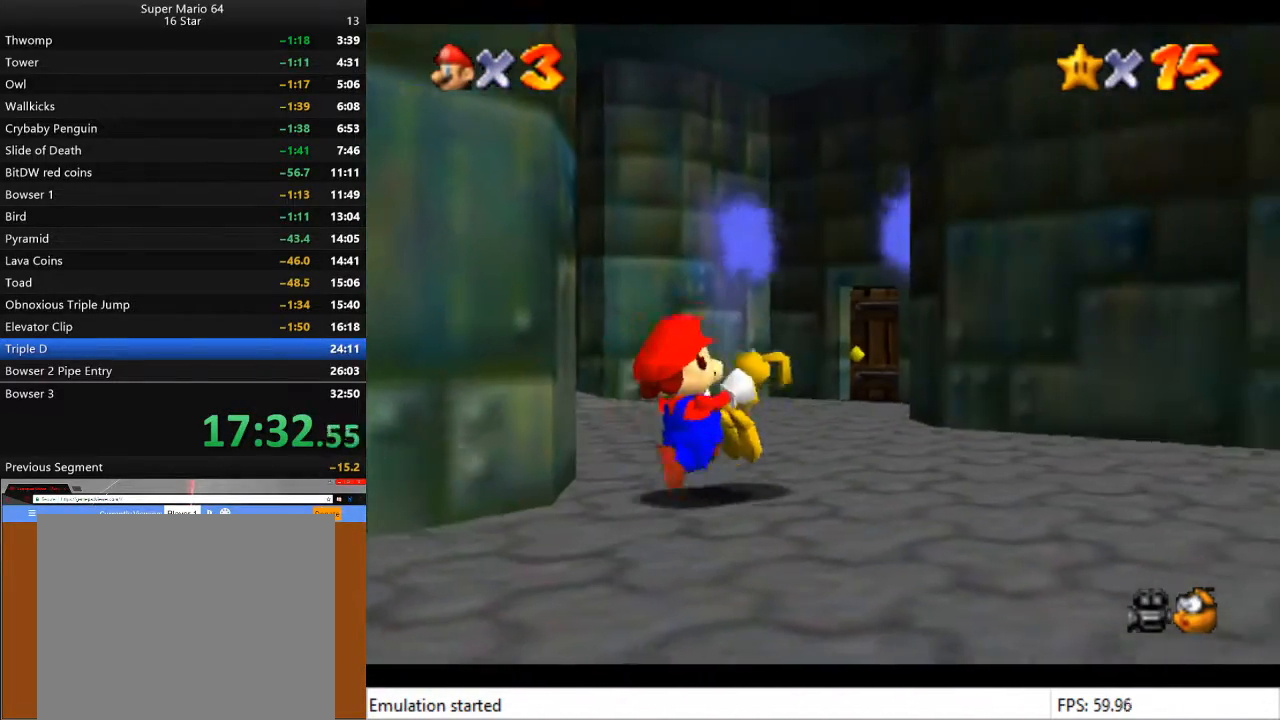
{"buttons": [], "left_stick": "up", "right_stick": "center", "events": [[133, "left_stick", "up"], [367, "CROSS", "down"], [400, "CROSS", "up"]]}
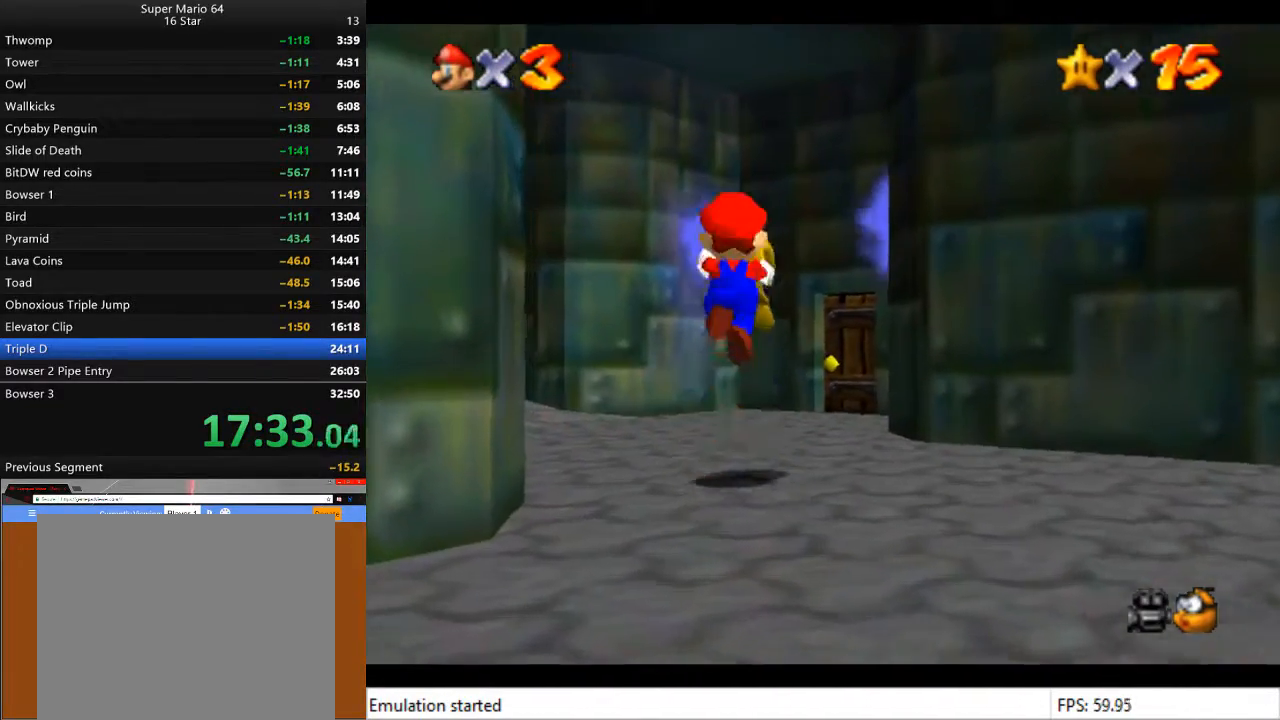
{"buttons": [], "left_stick": "up", "right_stick": "center", "events": []}
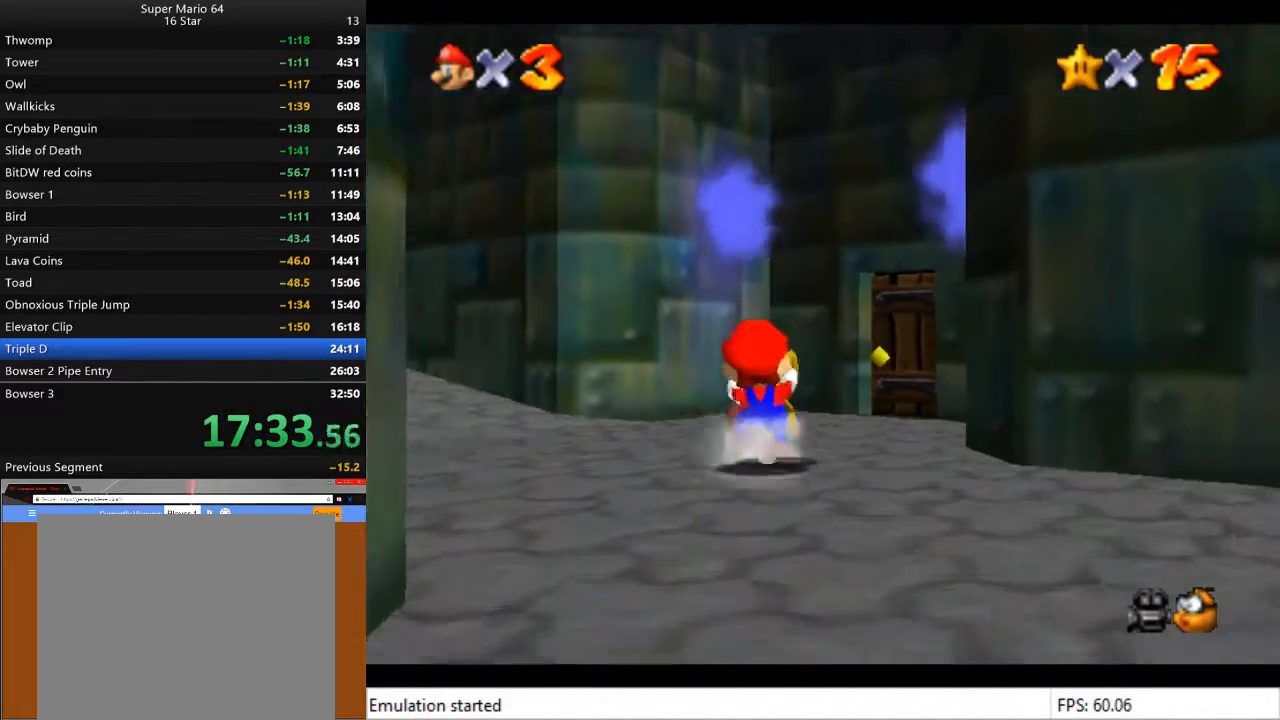
{"buttons": [], "left_stick": "up", "right_stick": "center", "events": []}
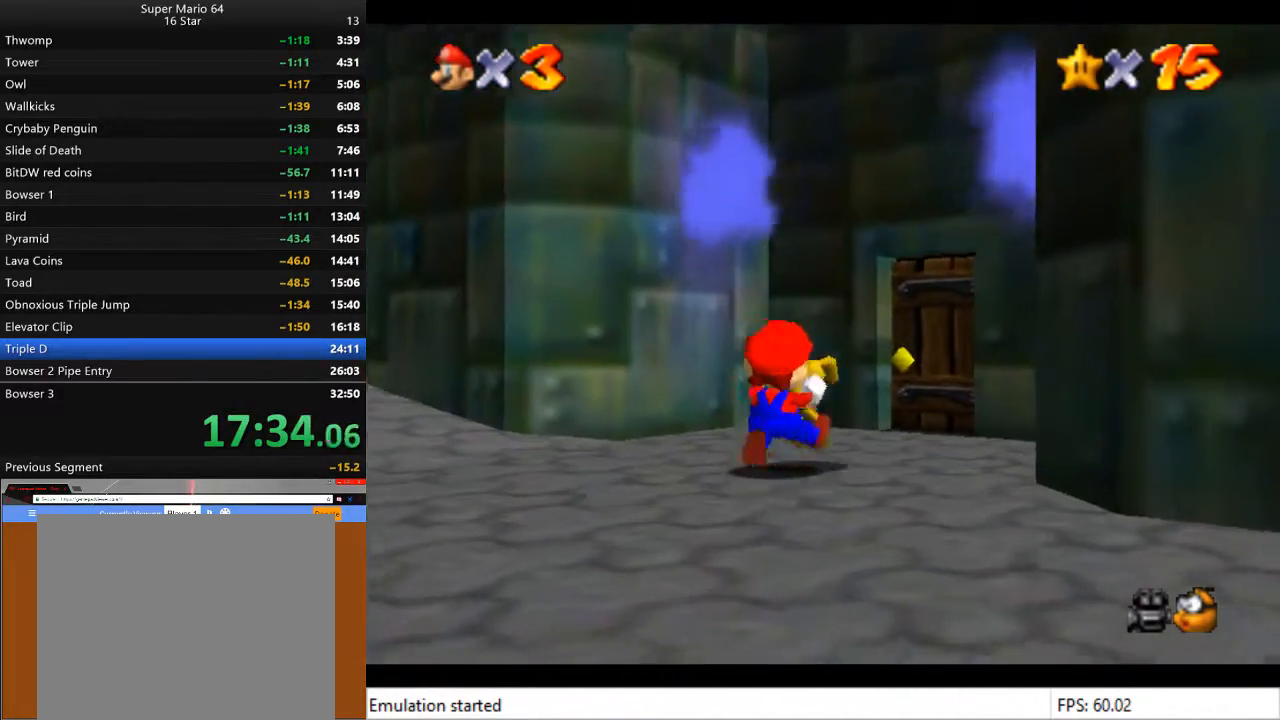
{"buttons": [], "left_stick": "up", "right_stick": "center", "events": []}
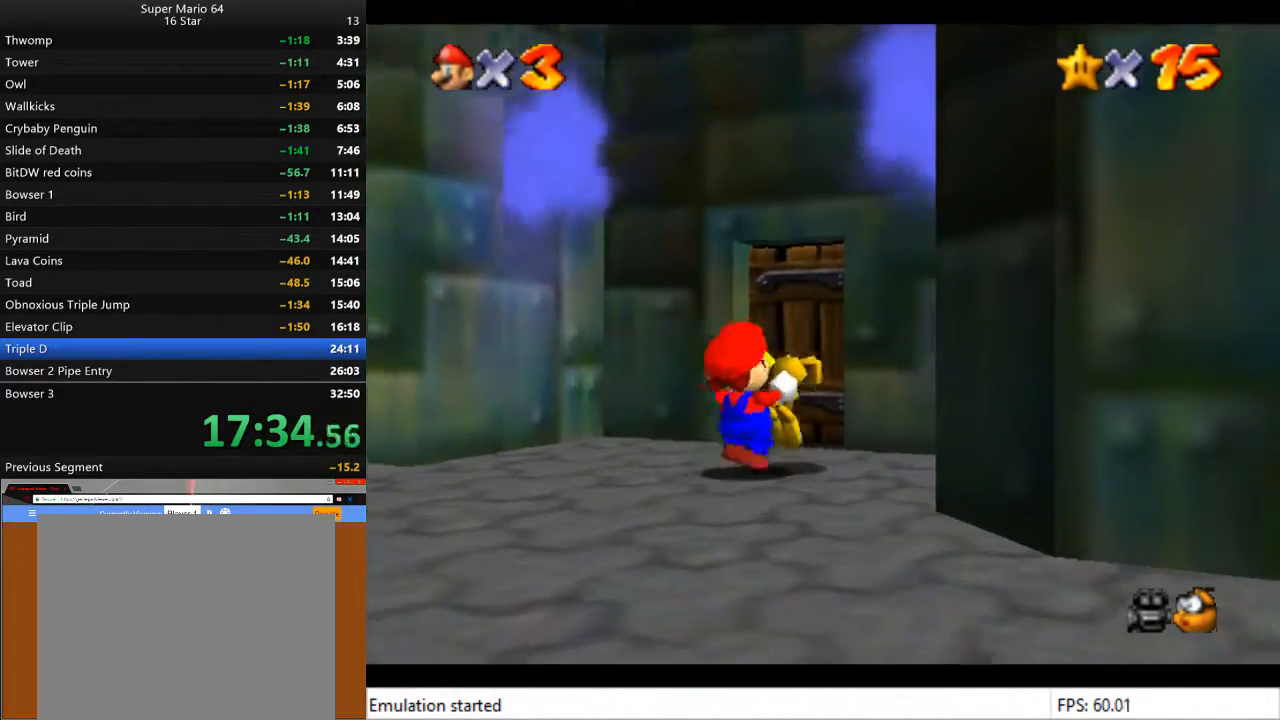
{"buttons": [], "left_stick": "up", "right_stick": "center", "events": []}
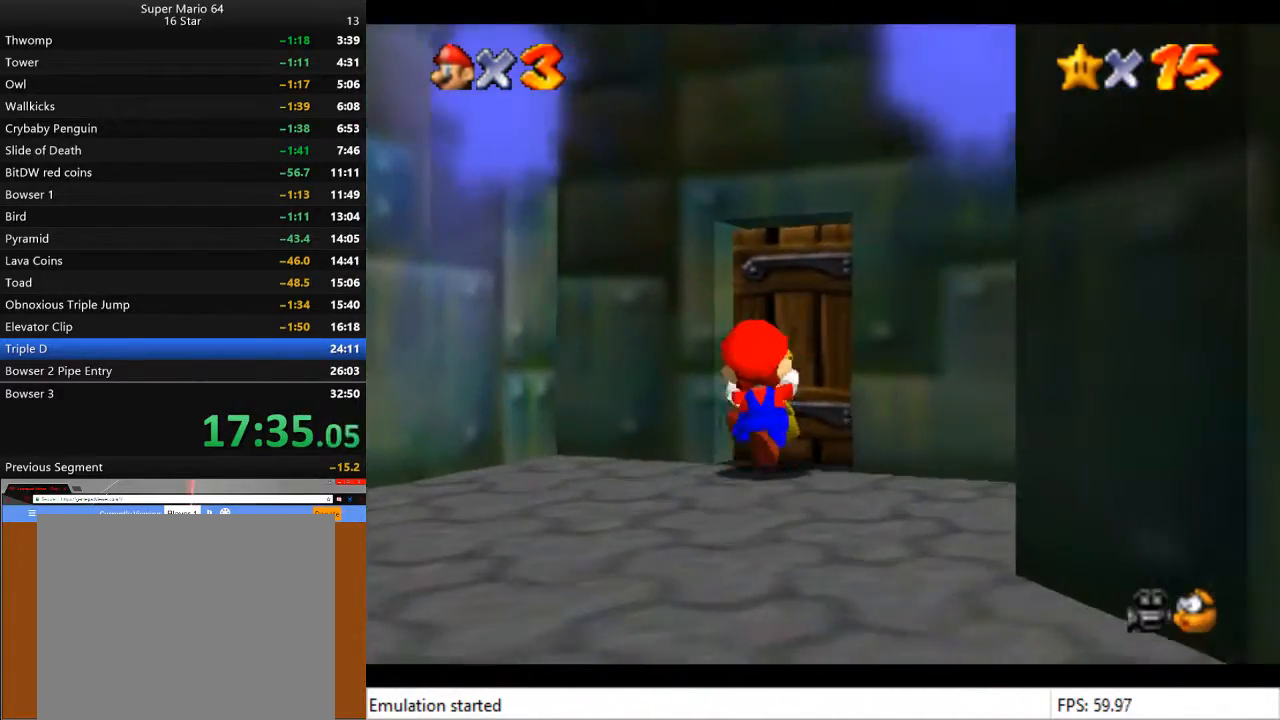
{"buttons": [], "left_stick": "up", "right_stick": "center", "events": []}
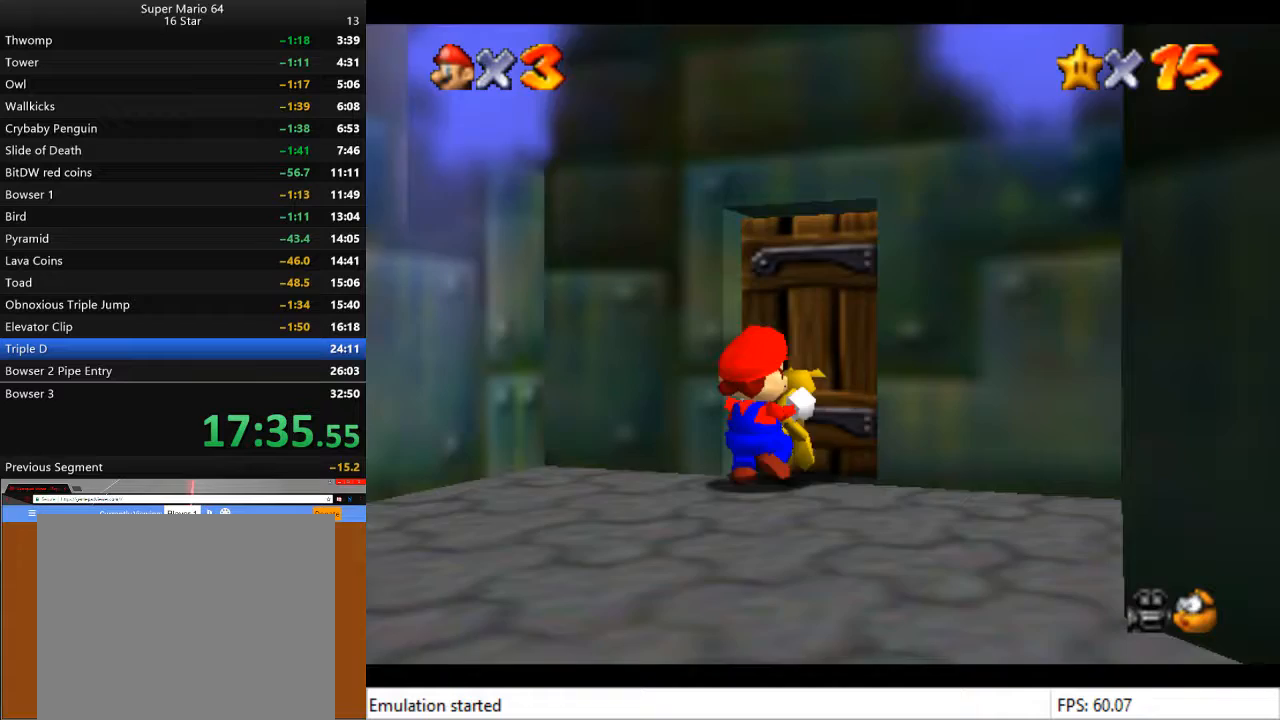
{"buttons": [], "left_stick": "up", "right_stick": "center", "events": []}
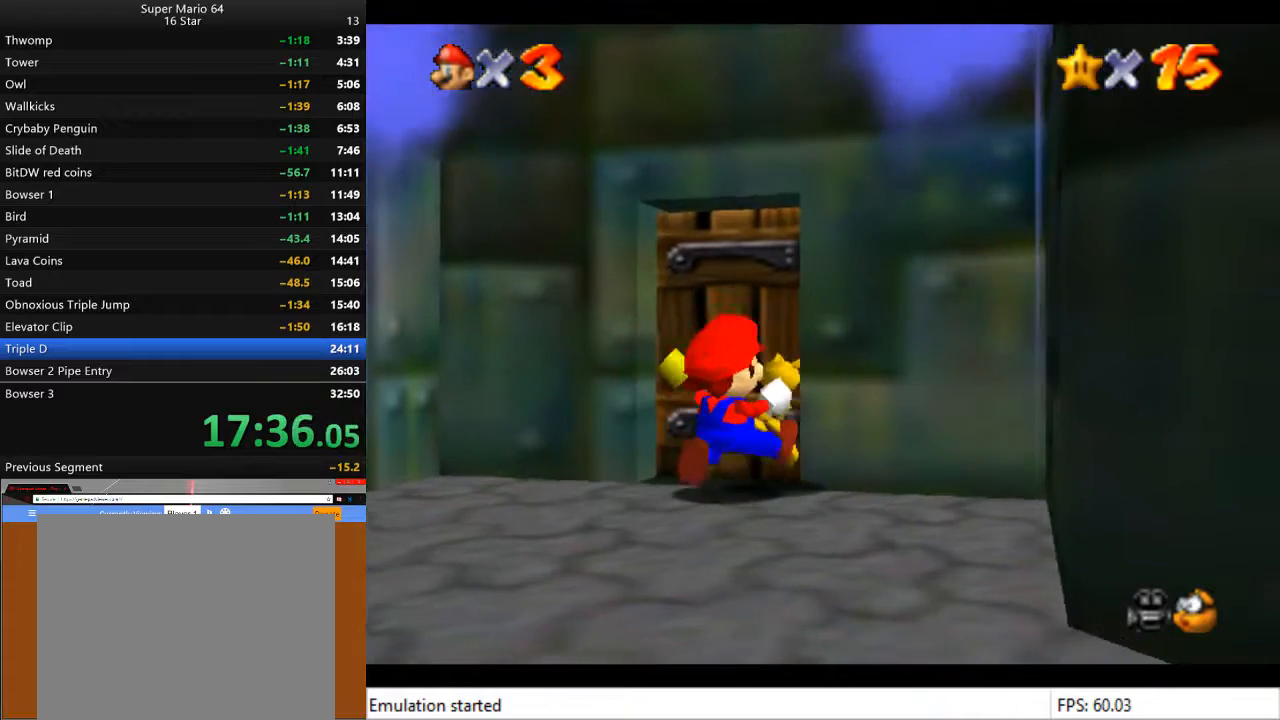
{"buttons": [], "left_stick": "center", "right_stick": "center", "events": [[267, "left_stick", "center"]]}
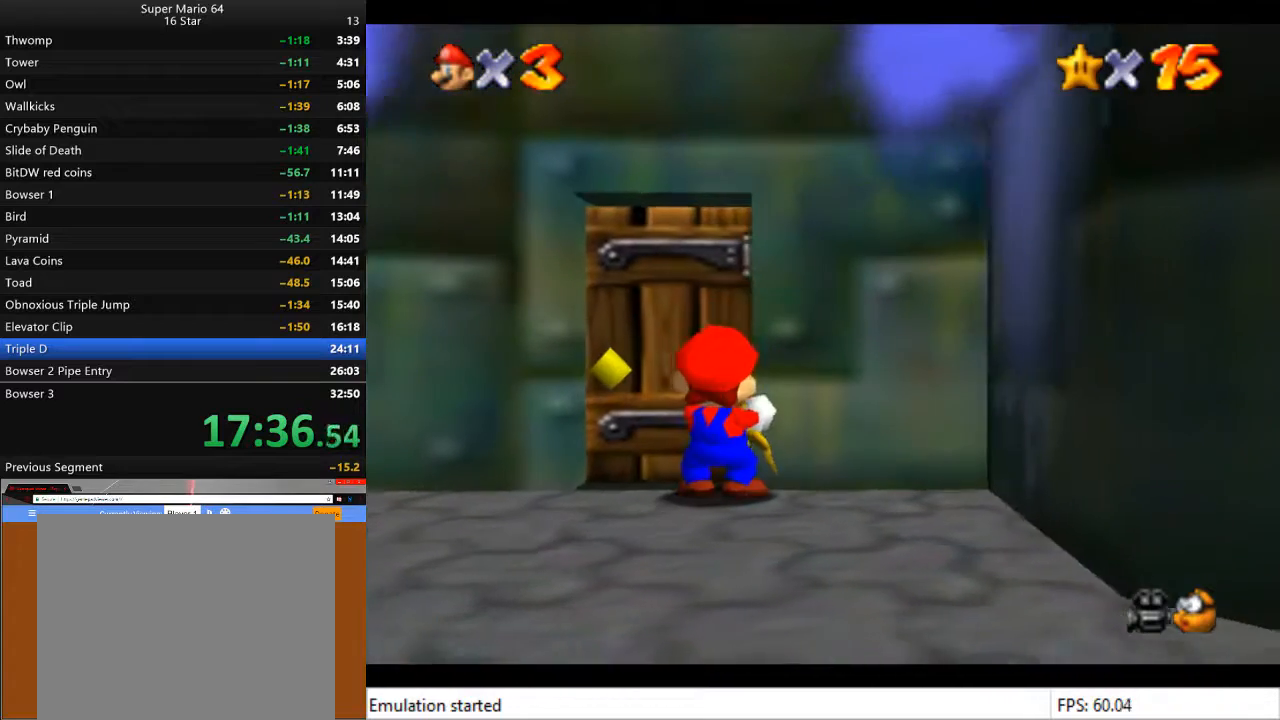
{"buttons": [], "left_stick": "center", "right_stick": "center", "events": []}
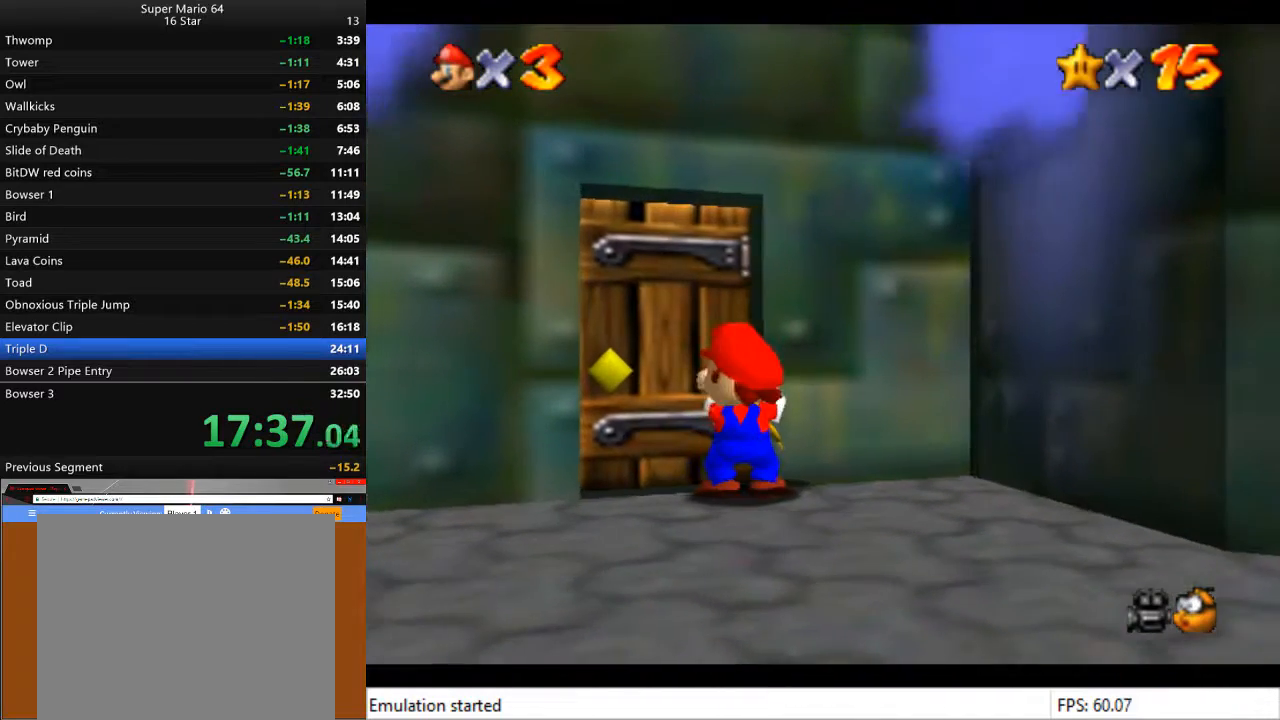
{"buttons": [], "left_stick": "center", "right_stick": "center", "events": []}
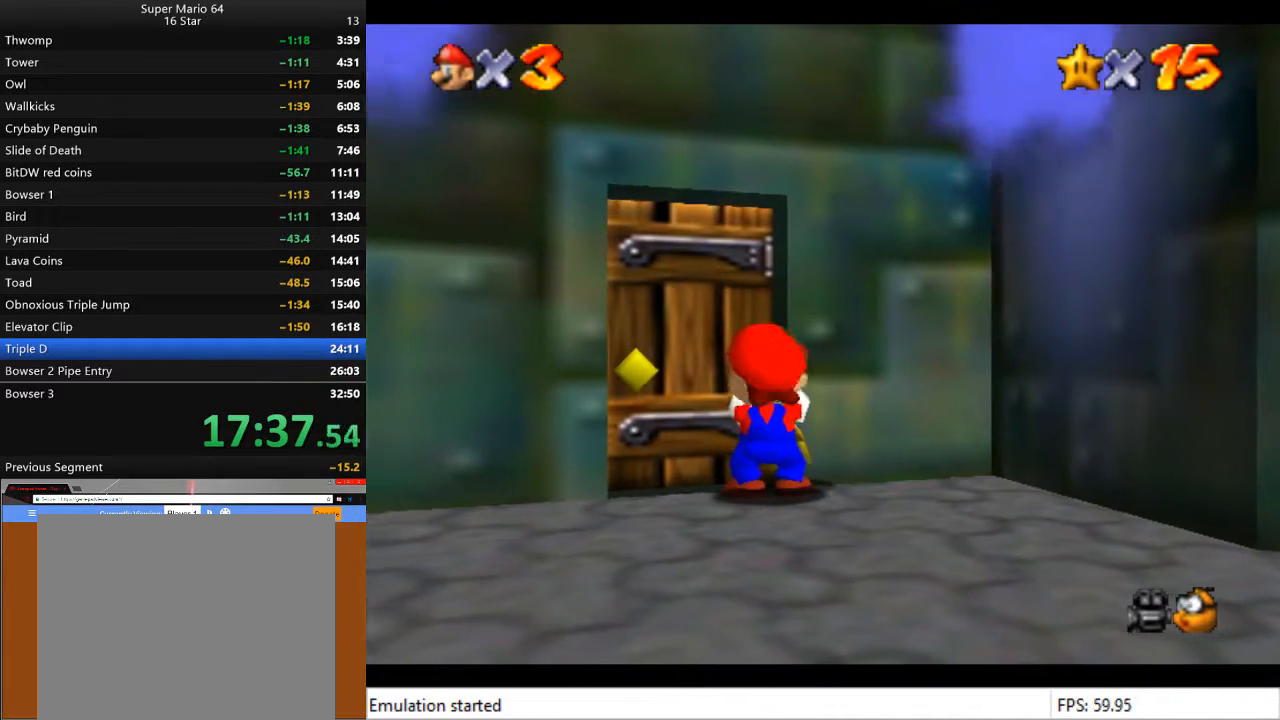
{"buttons": [], "left_stick": "center", "right_stick": "center", "events": []}
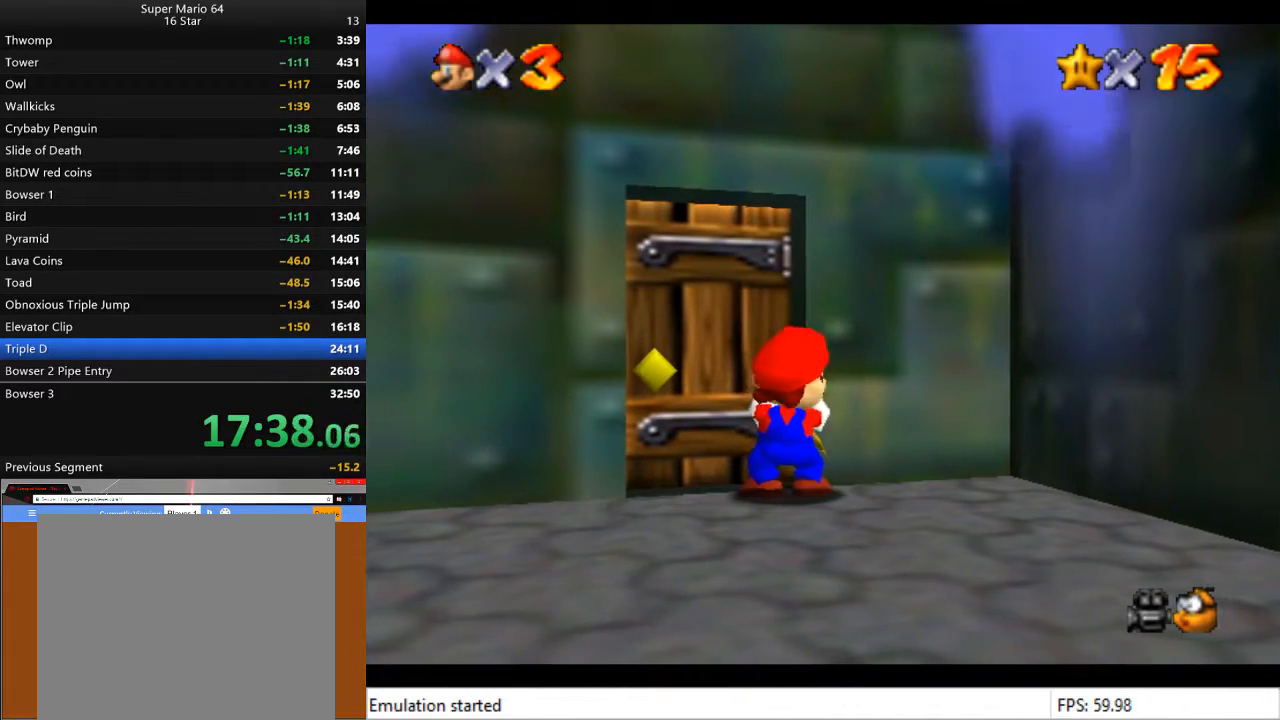
{"buttons": [], "left_stick": "center", "right_stick": "center", "events": []}
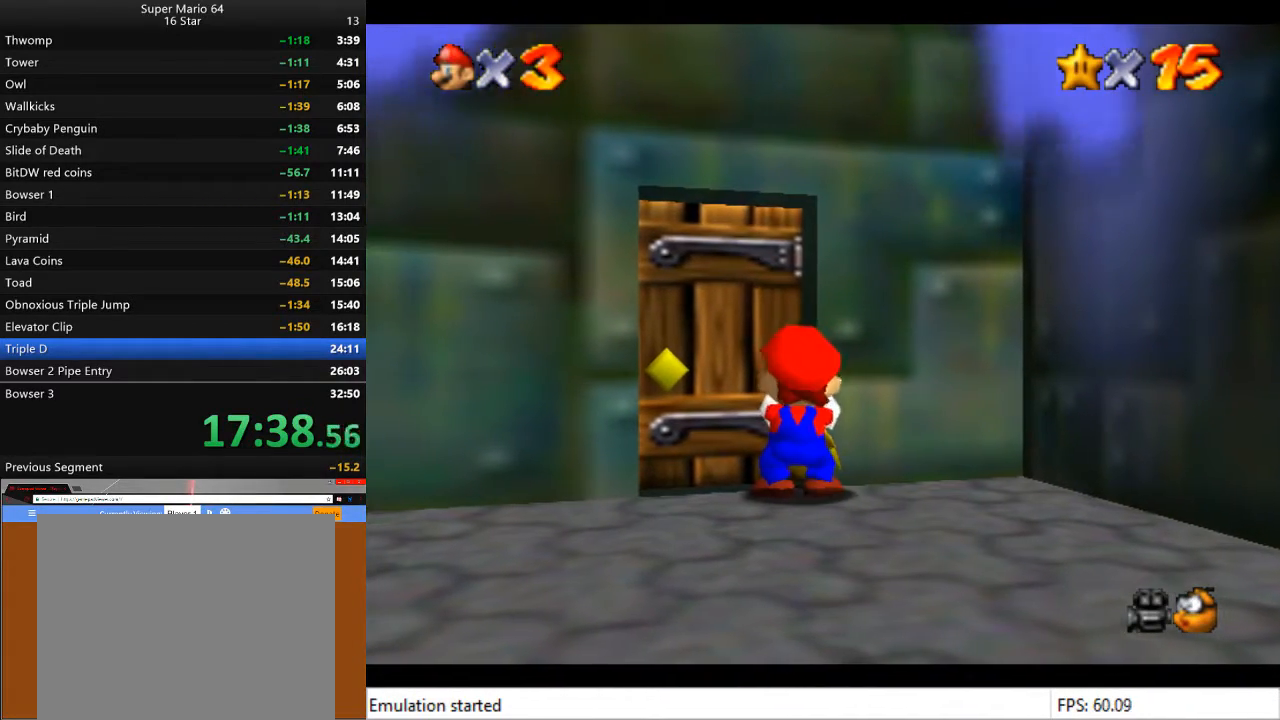
{"buttons": ["L2"], "left_stick": "center", "right_stick": "center", "events": [[233, "L2", "down"]]}
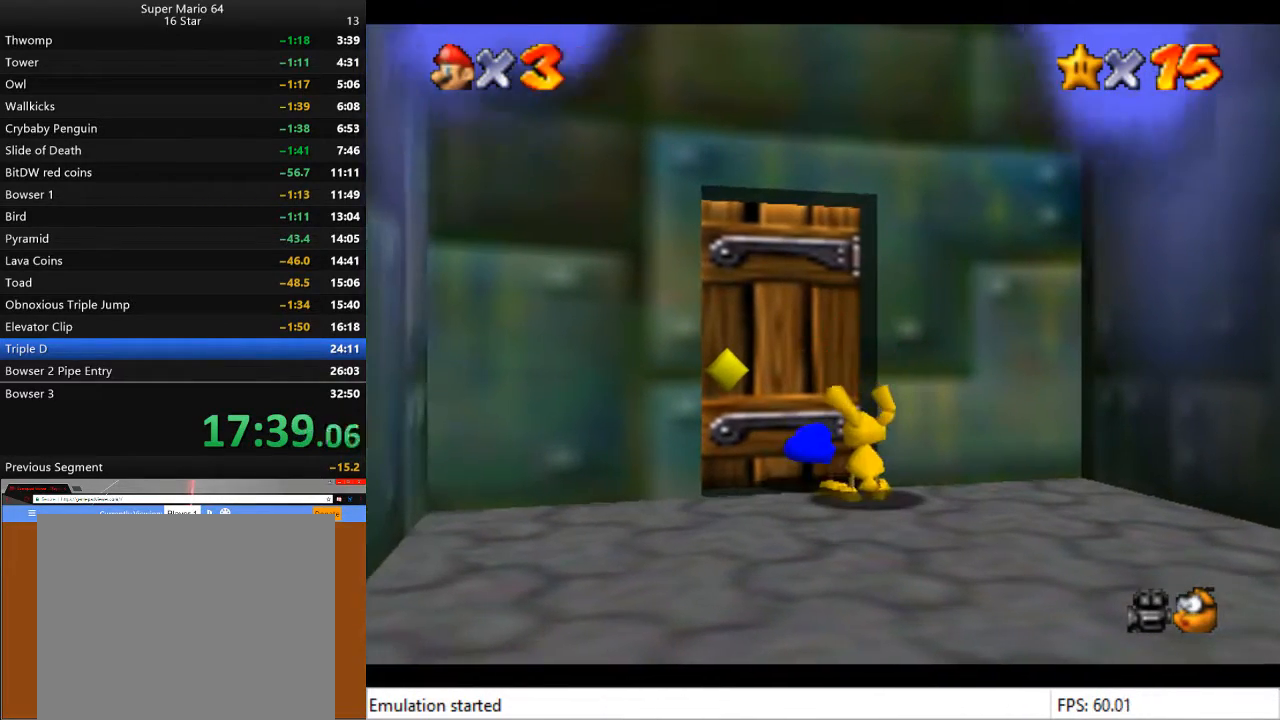
{"buttons": ["L2"], "left_stick": "down-right", "right_stick": "center", "events": [[267, "left_stick", "down-right"]]}
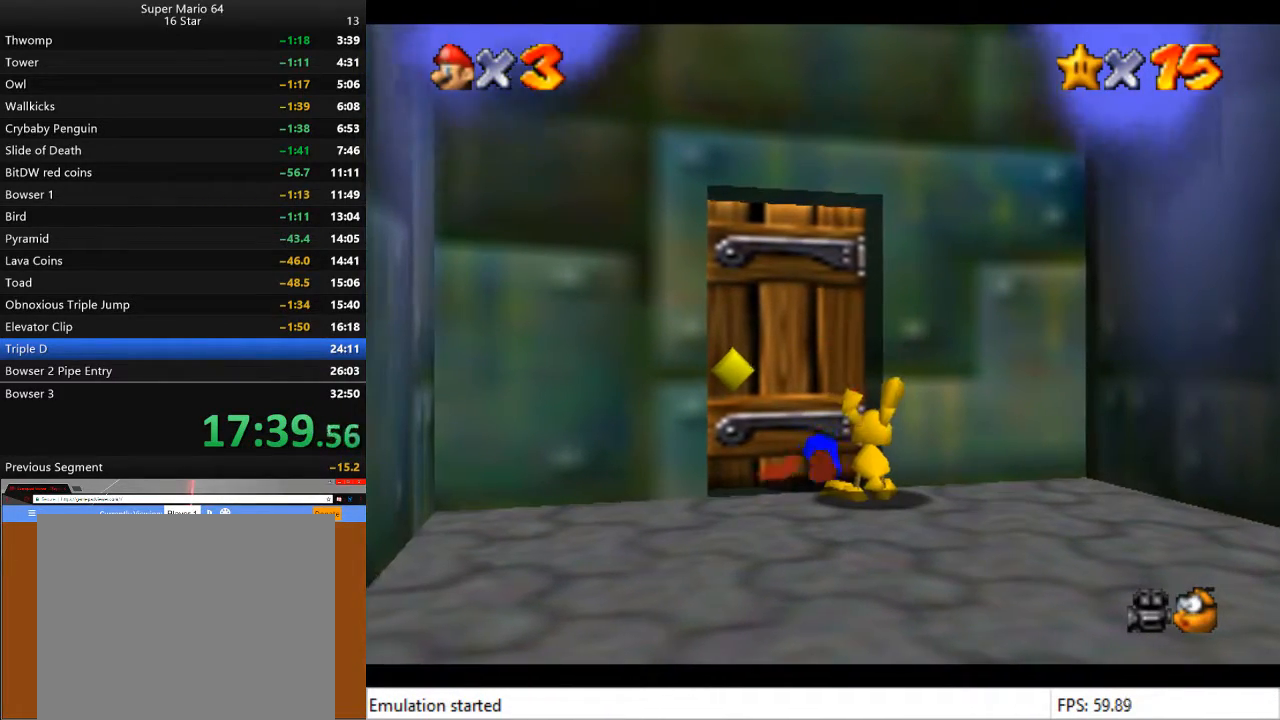
{"buttons": ["L2"], "left_stick": "down", "right_stick": "center", "events": [[33, "left_stick", "down"]]}
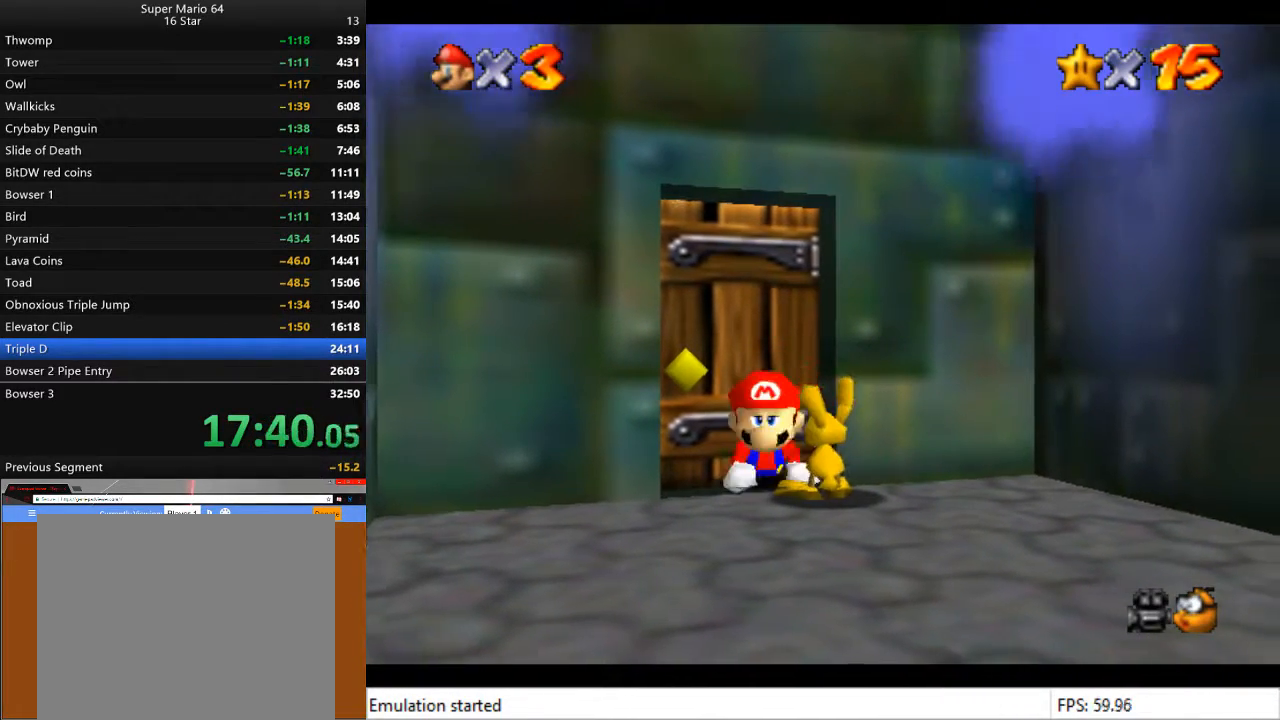
{"buttons": ["L2"], "left_stick": "center", "right_stick": "center", "events": [[67, "left_stick", "center"]]}
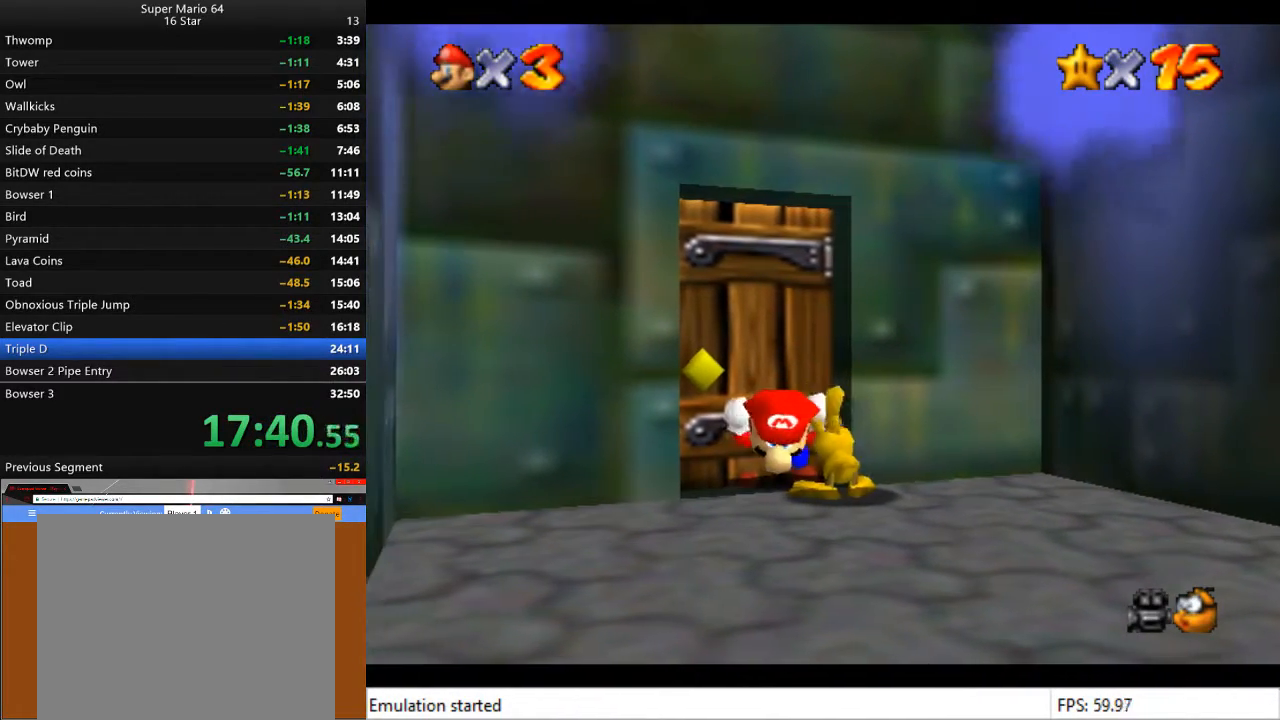
{"buttons": ["L2"], "left_stick": "center", "right_stick": "center", "events": [[100, "left_stick", "down-right"], [267, "left_stick", "center"]]}
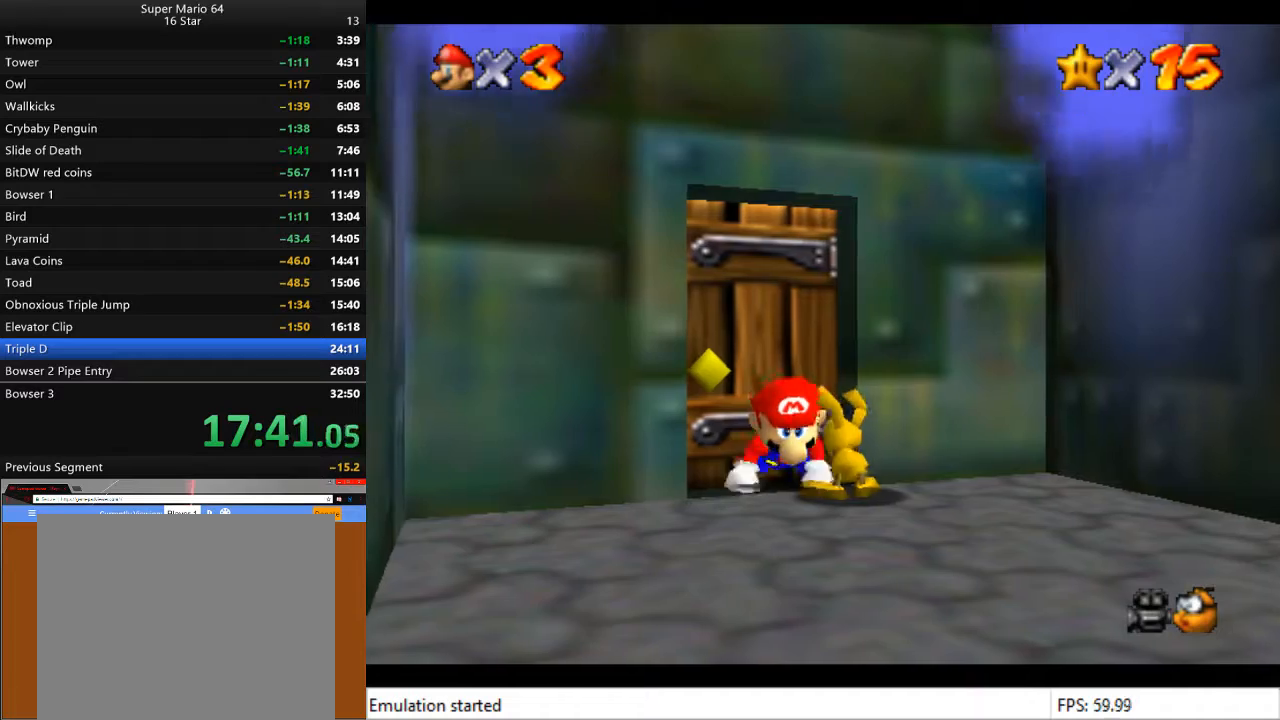
{"buttons": ["L2"], "left_stick": "down-right", "right_stick": "center", "events": [[100, "left_stick", "down-right"]]}
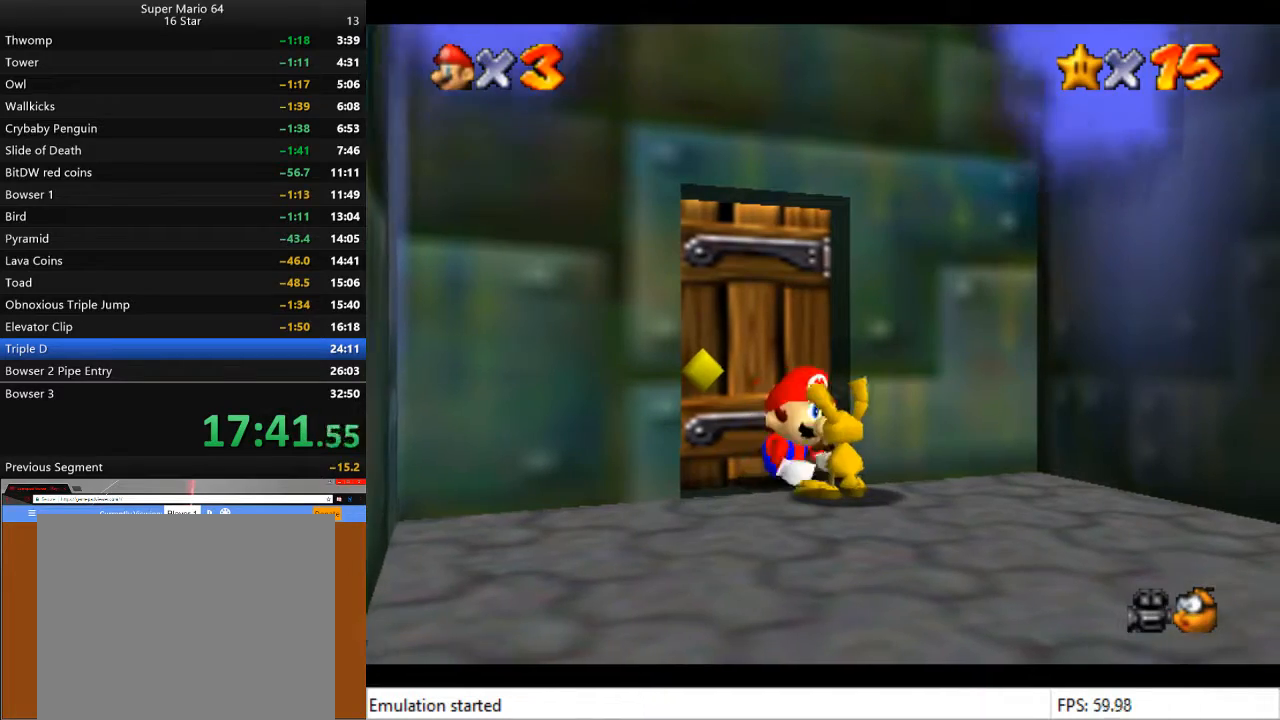
{"buttons": ["L2"], "left_stick": "center", "right_stick": "center", "events": [[200, "left_stick", "center"]]}
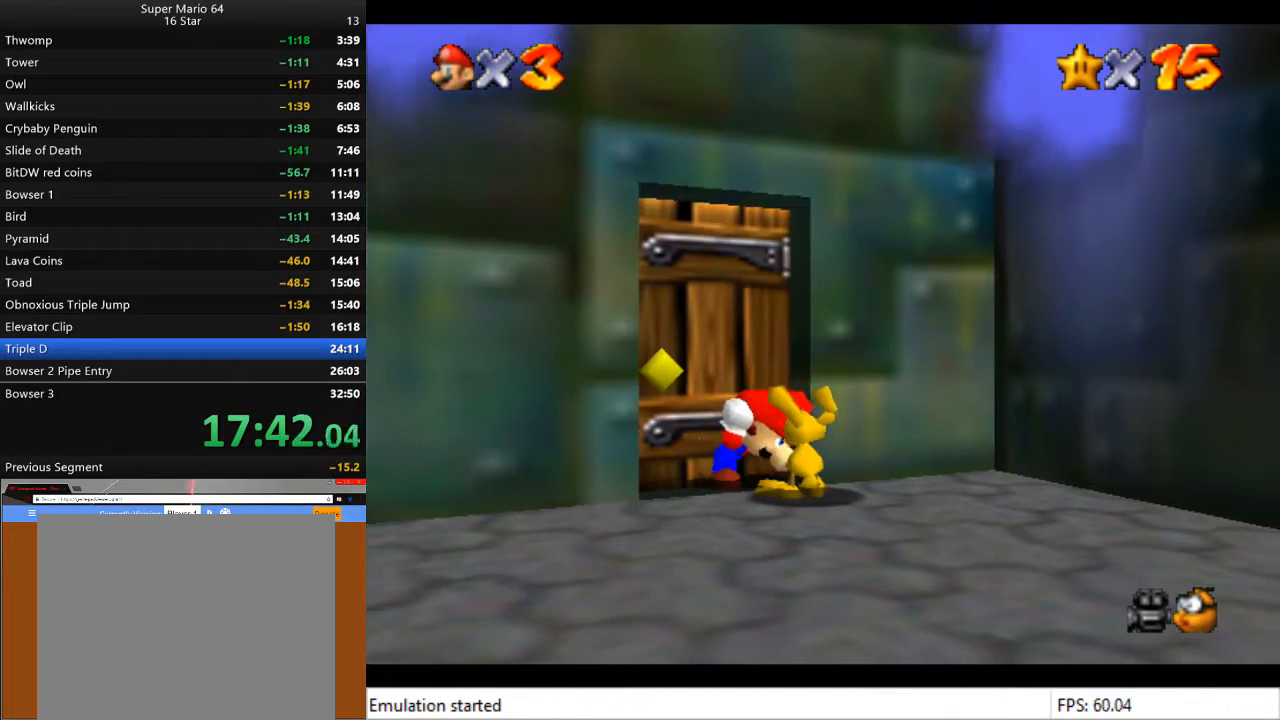
{"buttons": [], "left_stick": "center", "right_stick": "center", "events": [[233, "L2", "up"]]}
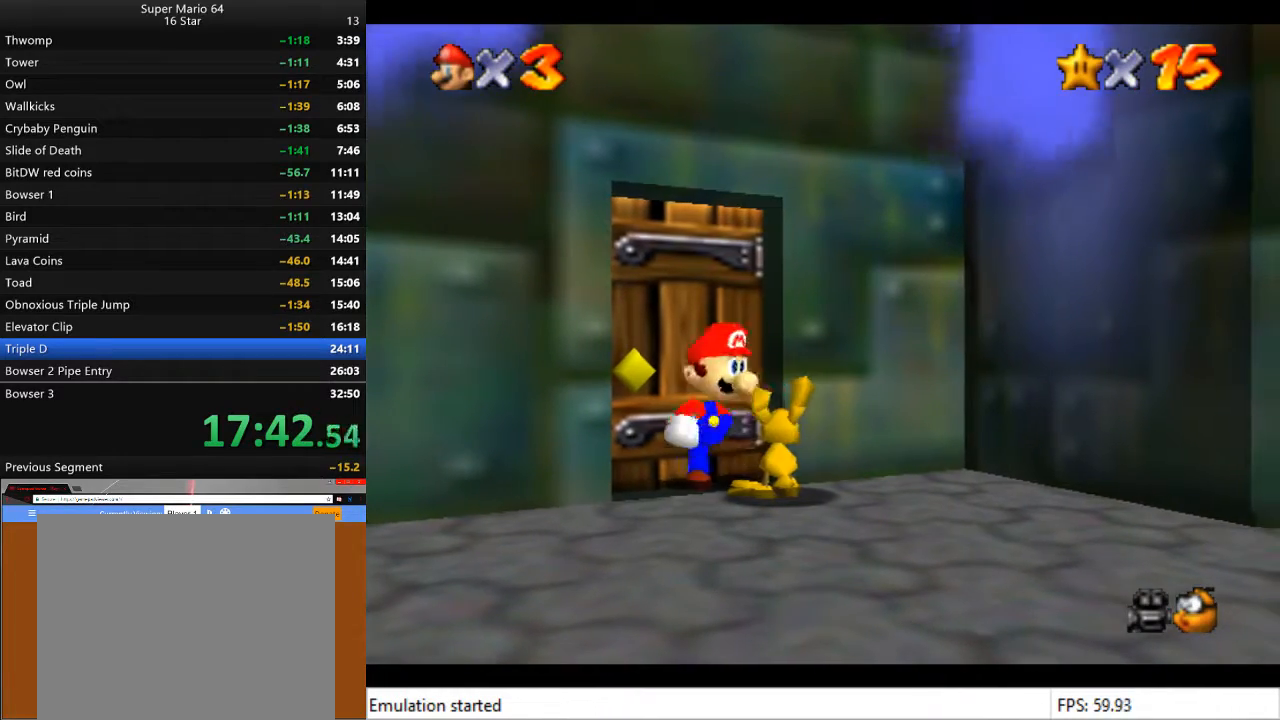
{"buttons": [], "left_stick": "center", "right_stick": "center", "events": [[133, "SQUARE", "down"], [267, "SQUARE", "up"]]}
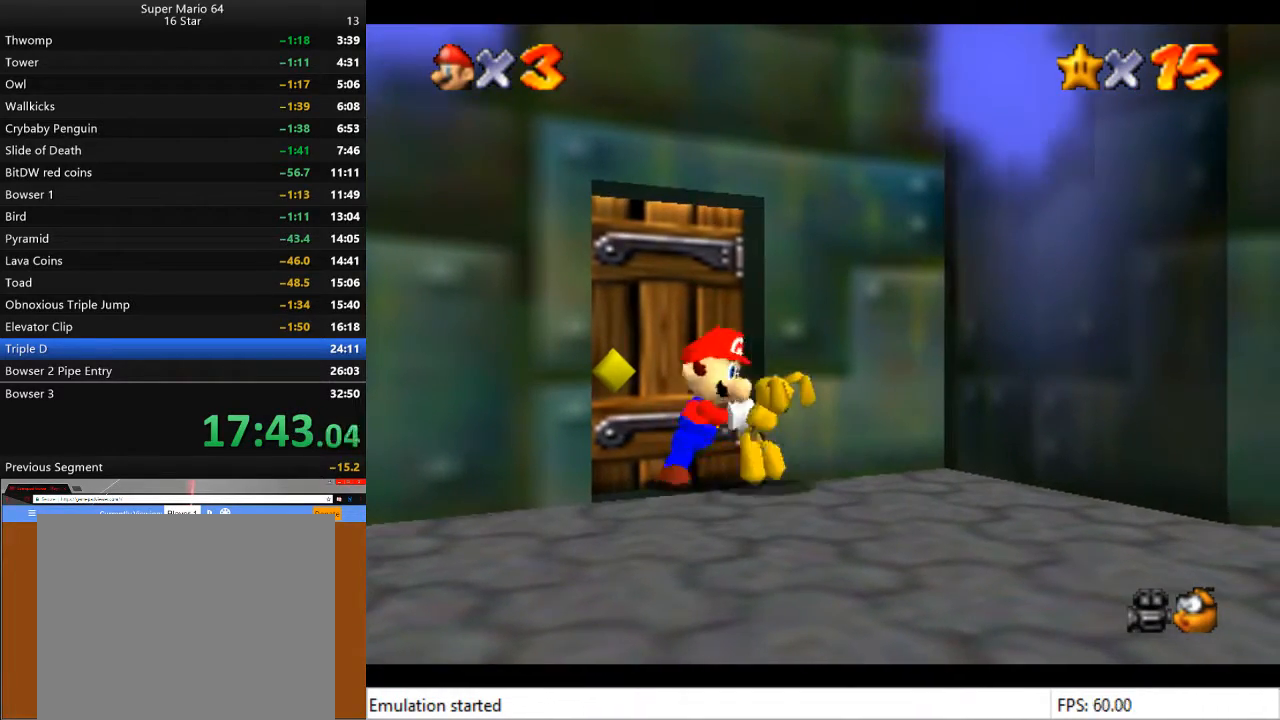
{"buttons": [], "left_stick": "up-left", "right_stick": "center", "events": [[200, "left_stick", "up-left"]]}